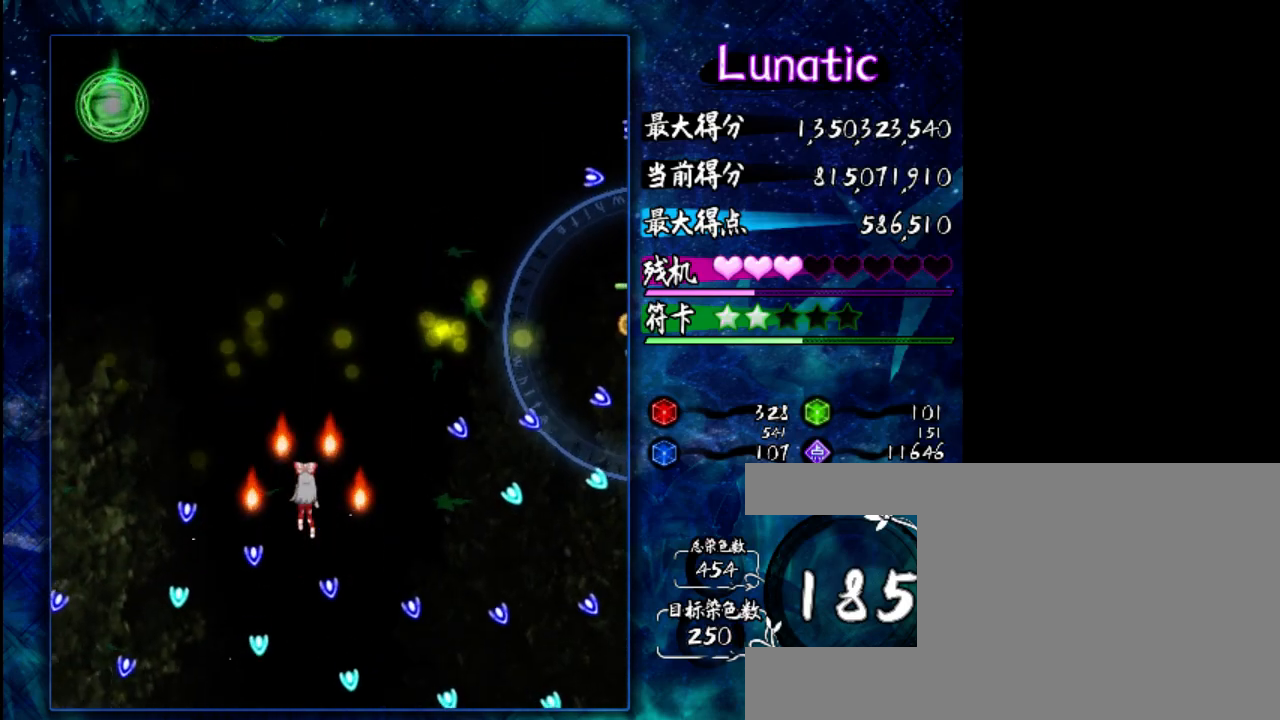
Gameplay with keyboard; each line is a JSON object with the keys held at the frame after it. "events" lists presses ("down") and releases ("up") of "c", "down", "left", "right", "shift", "up", "x" and "z" between this image and that frame as [ms after this image, input, new state], when the widget could be followed in between. No other keys are recorded. Mouse input is not recorded.
{"keys": ["z"], "events": [[100, "right", "down"], [267, "down", "down"], [300, "right", "up"], [467, "down", "up"], [500, "z", "down"]]}
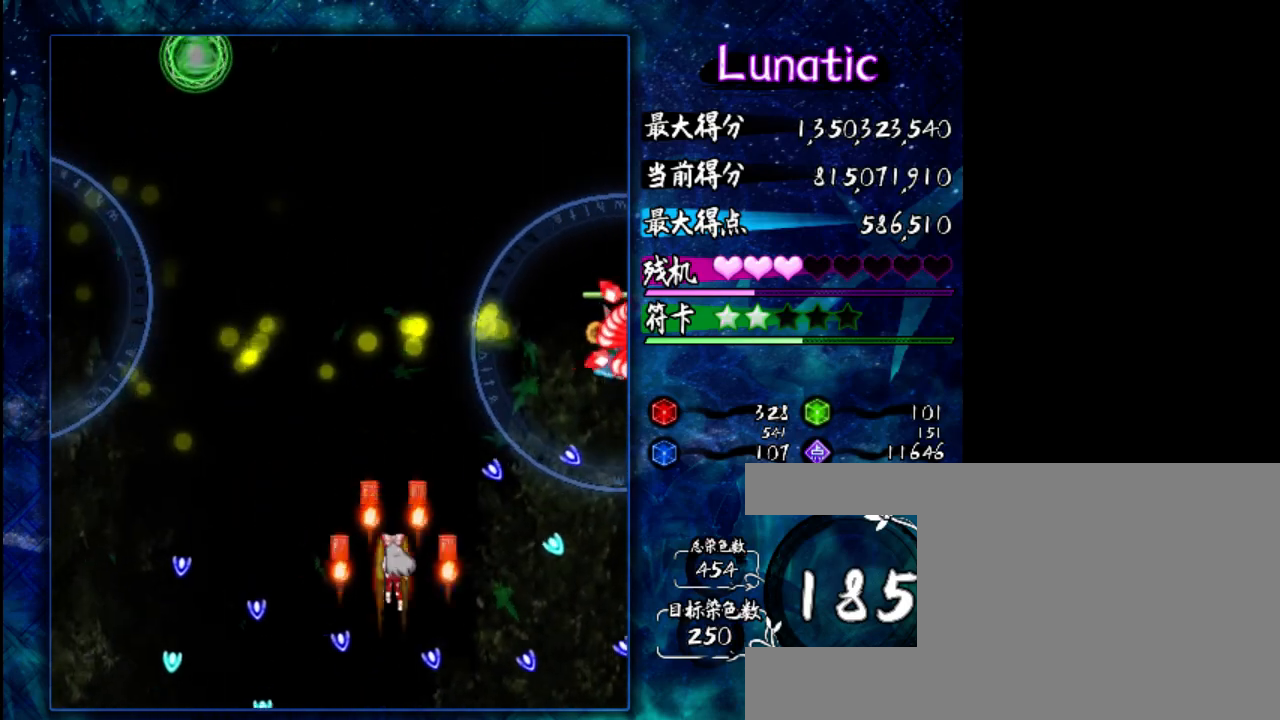
{"keys": ["down", "shift", "z"], "events": [[67, "right", "down"], [200, "down", "down"], [300, "right", "up"], [333, "shift", "down"]]}
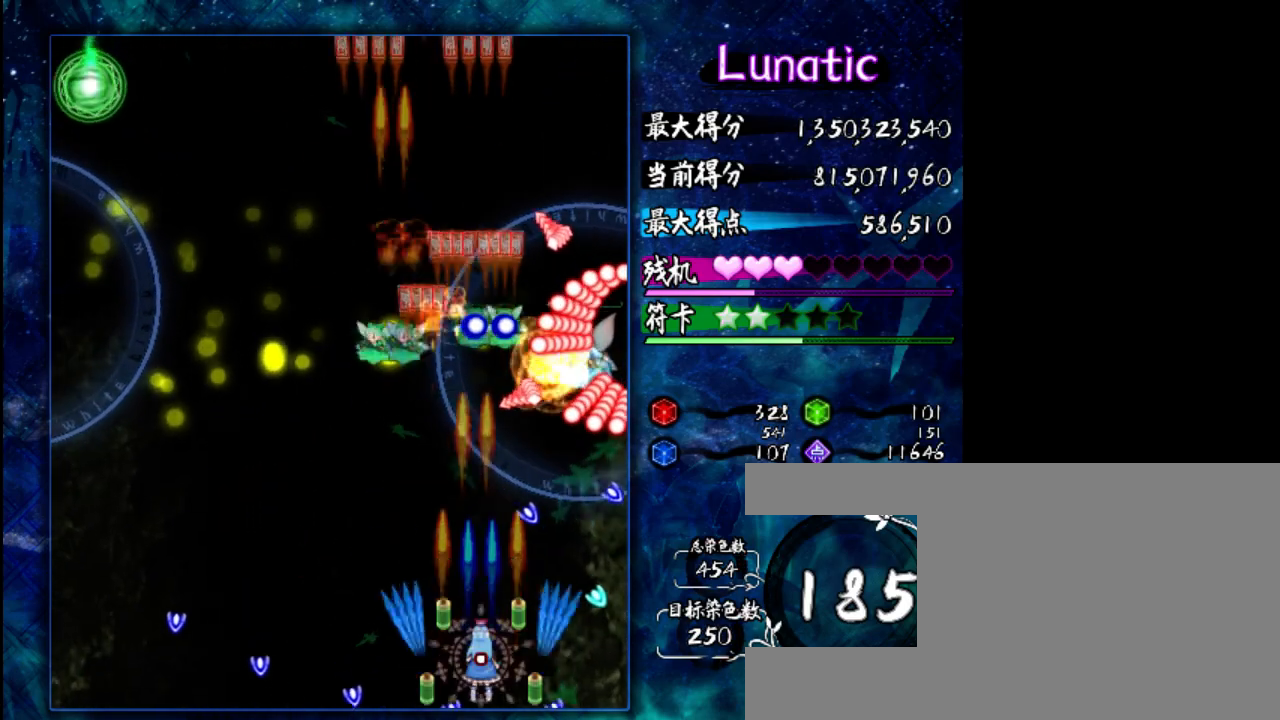
{"keys": ["shift", "z"], "events": [[483, "down", "up"]]}
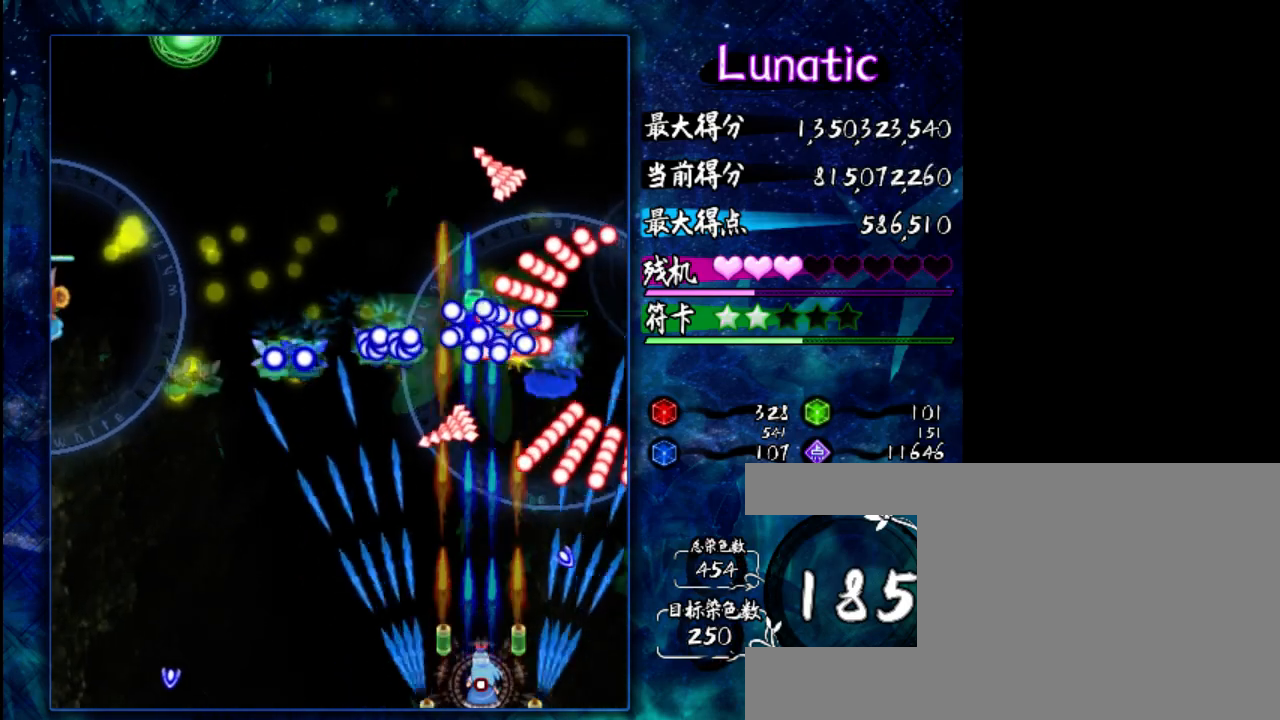
{"keys": ["shift", "z"], "events": []}
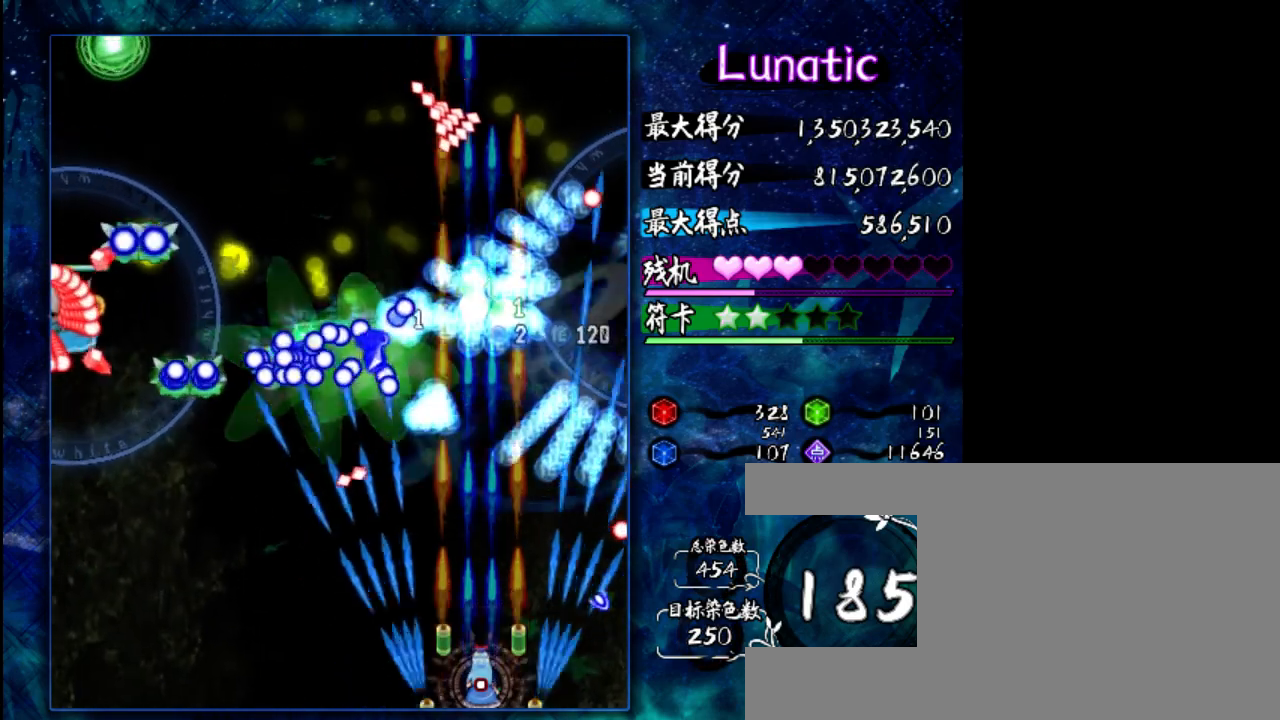
{"keys": ["left", "shift", "z"], "events": [[450, "left", "down"]]}
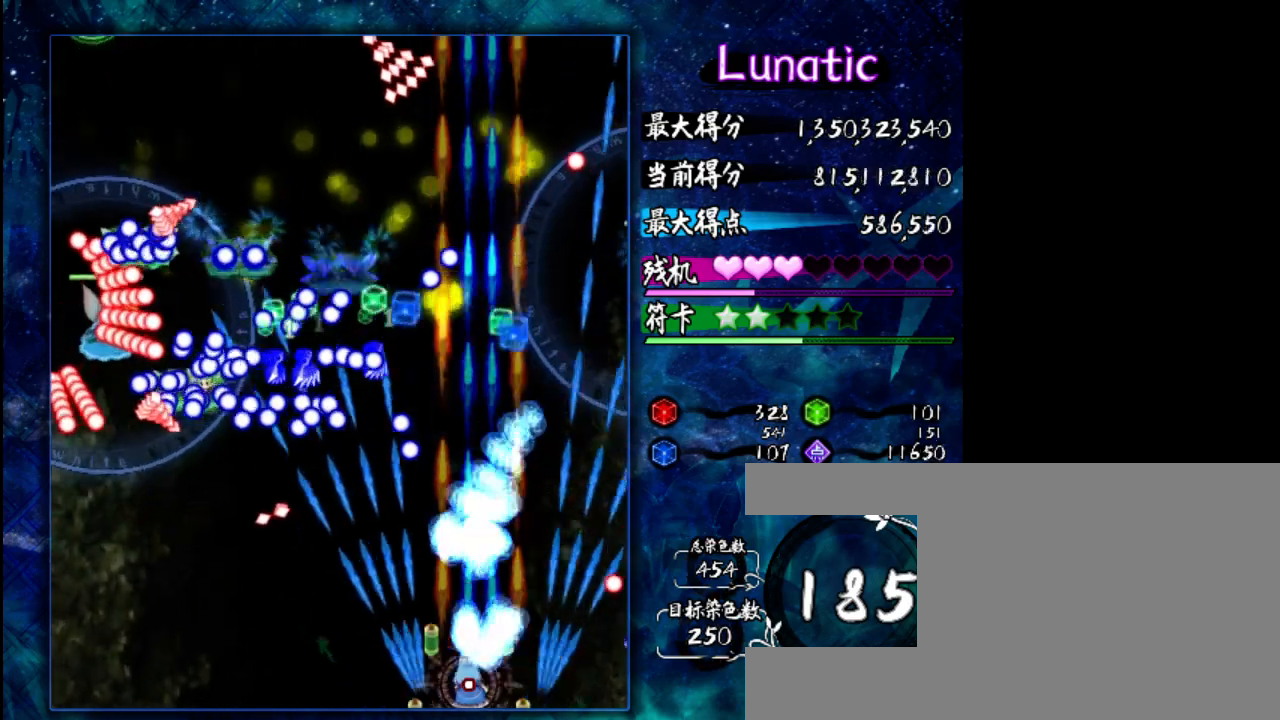
{"keys": ["left", "shift", "z"], "events": []}
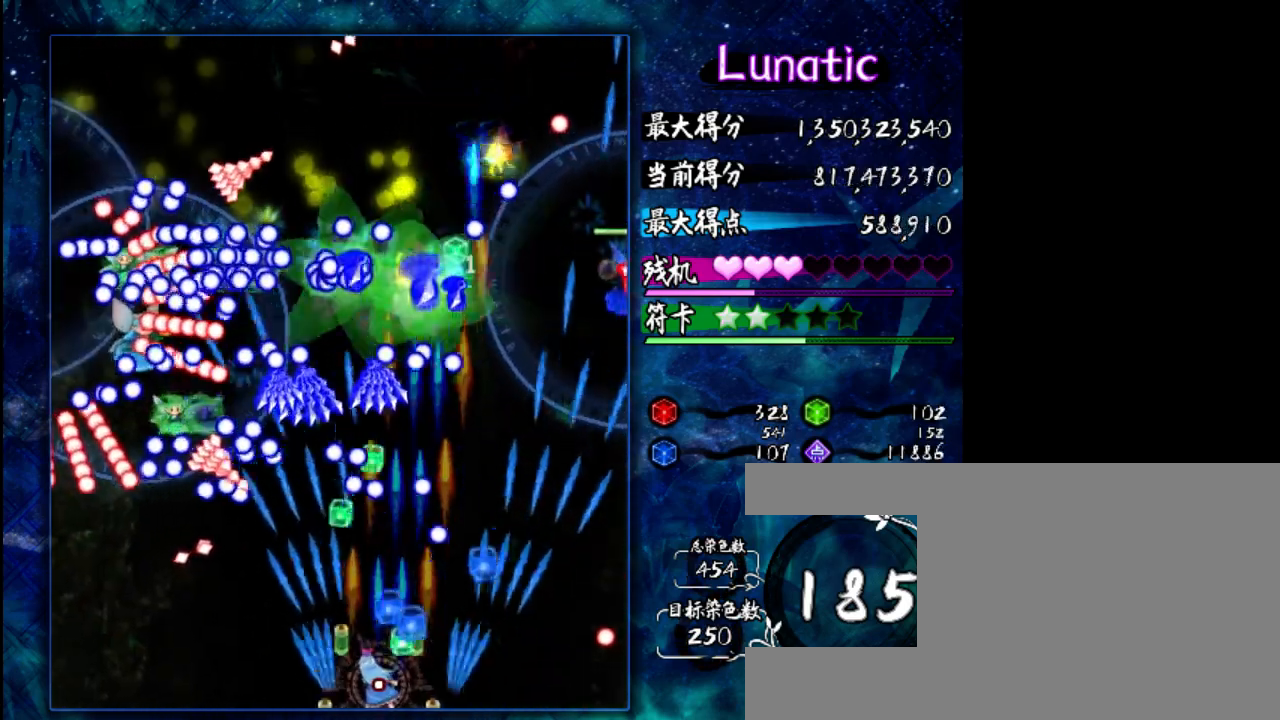
{"keys": ["shift", "z"], "events": [[267, "left", "up"]]}
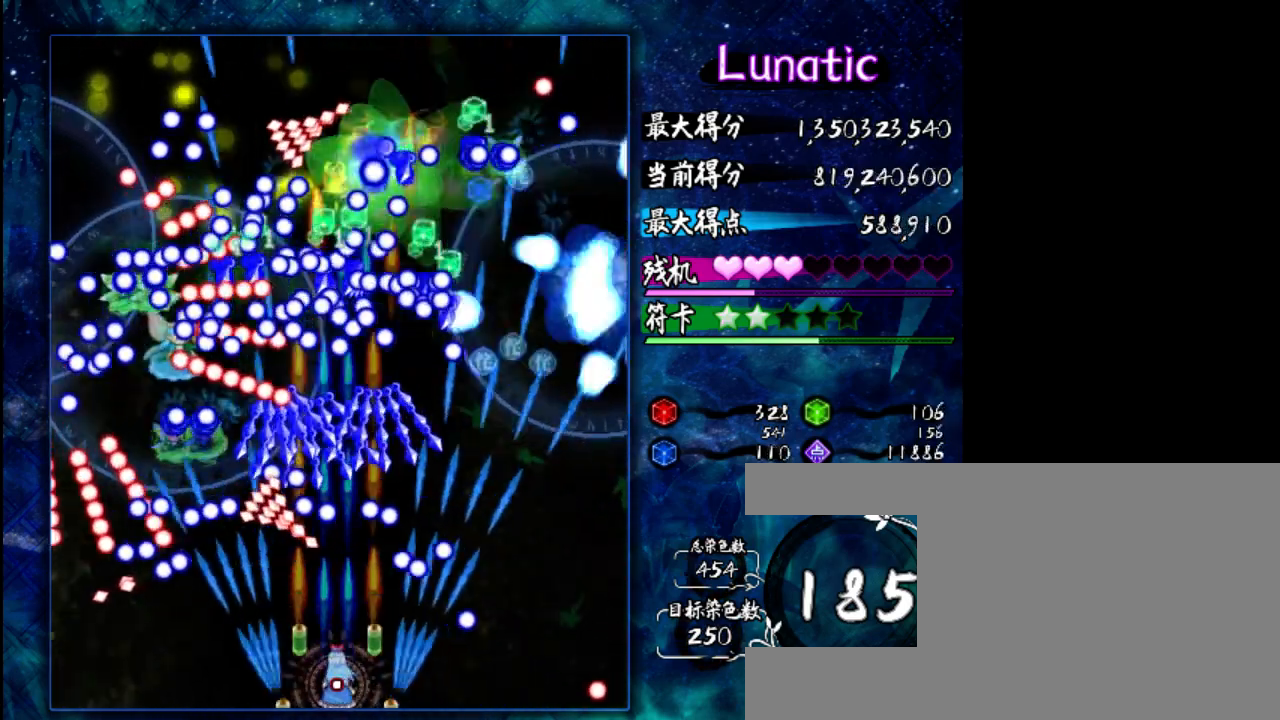
{"keys": ["shift", "z"], "events": [[167, "left", "down"], [300, "left", "up"]]}
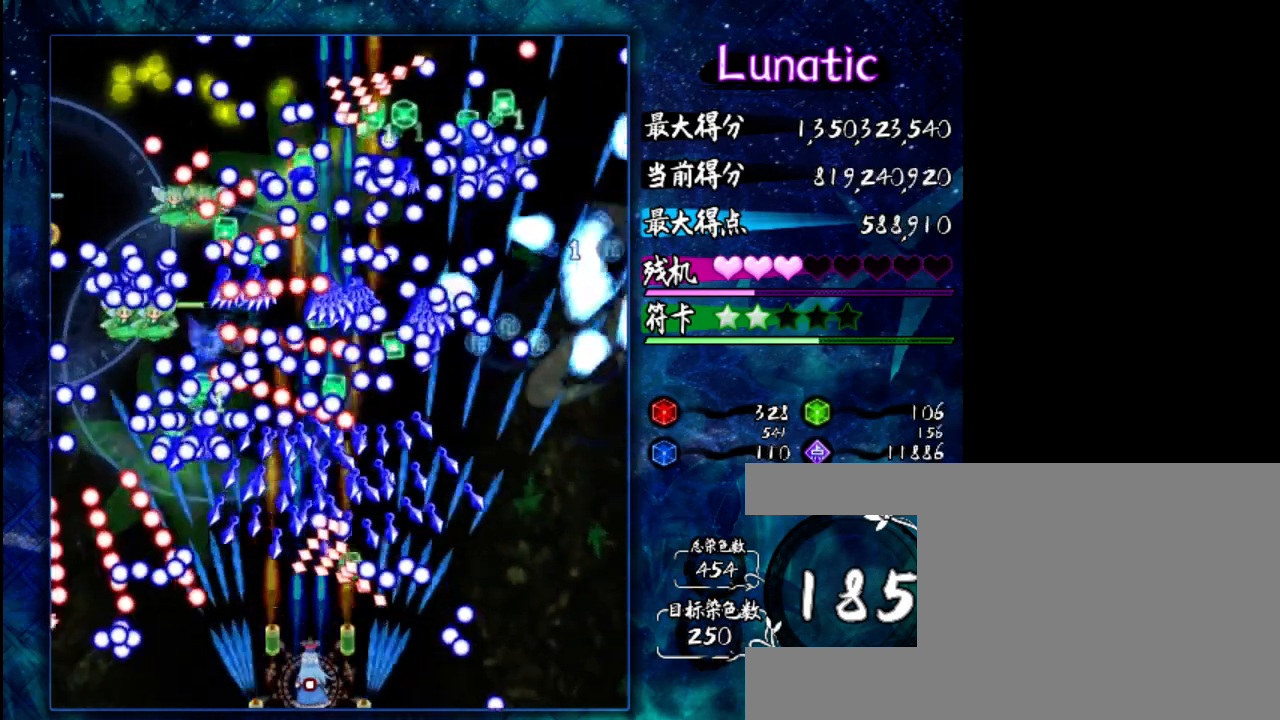
{"keys": ["shift", "z"], "events": [[300, "left", "down"], [433, "left", "up"]]}
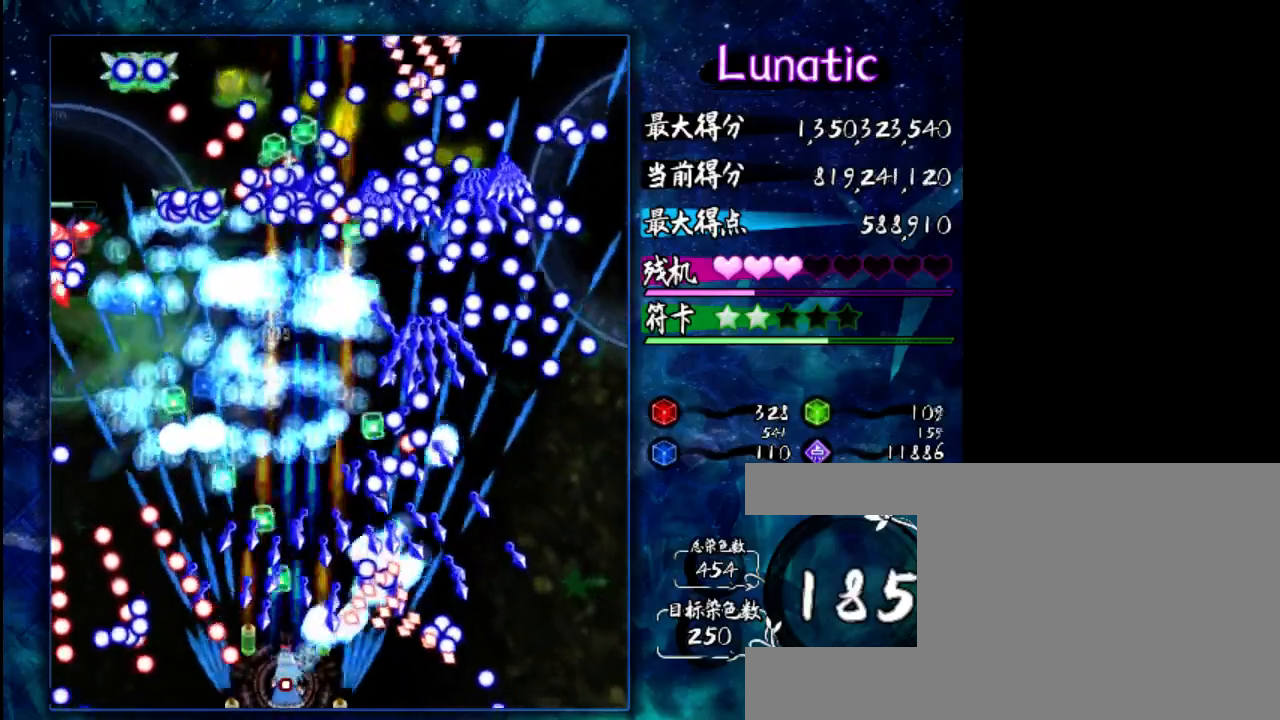
{"keys": ["shift", "z"], "events": [[150, "up", "down"], [283, "up", "up"]]}
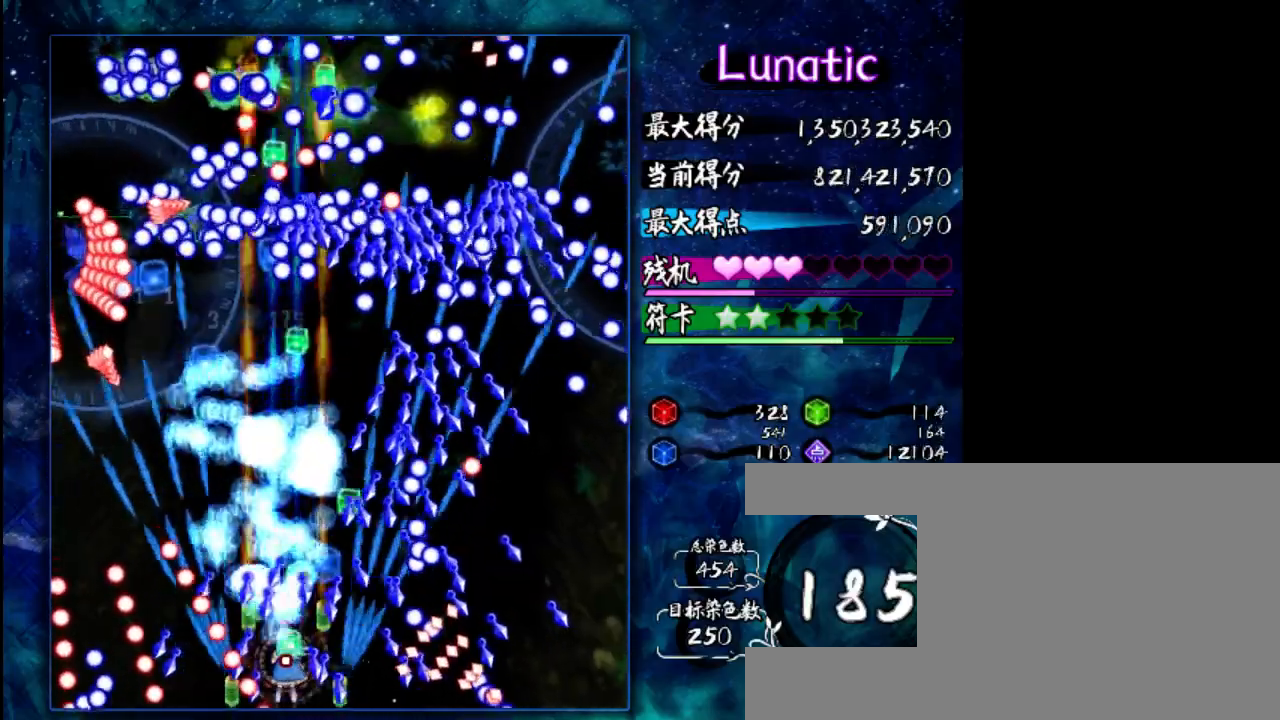
{"keys": ["shift", "up", "z"], "events": [[350, "up", "down"]]}
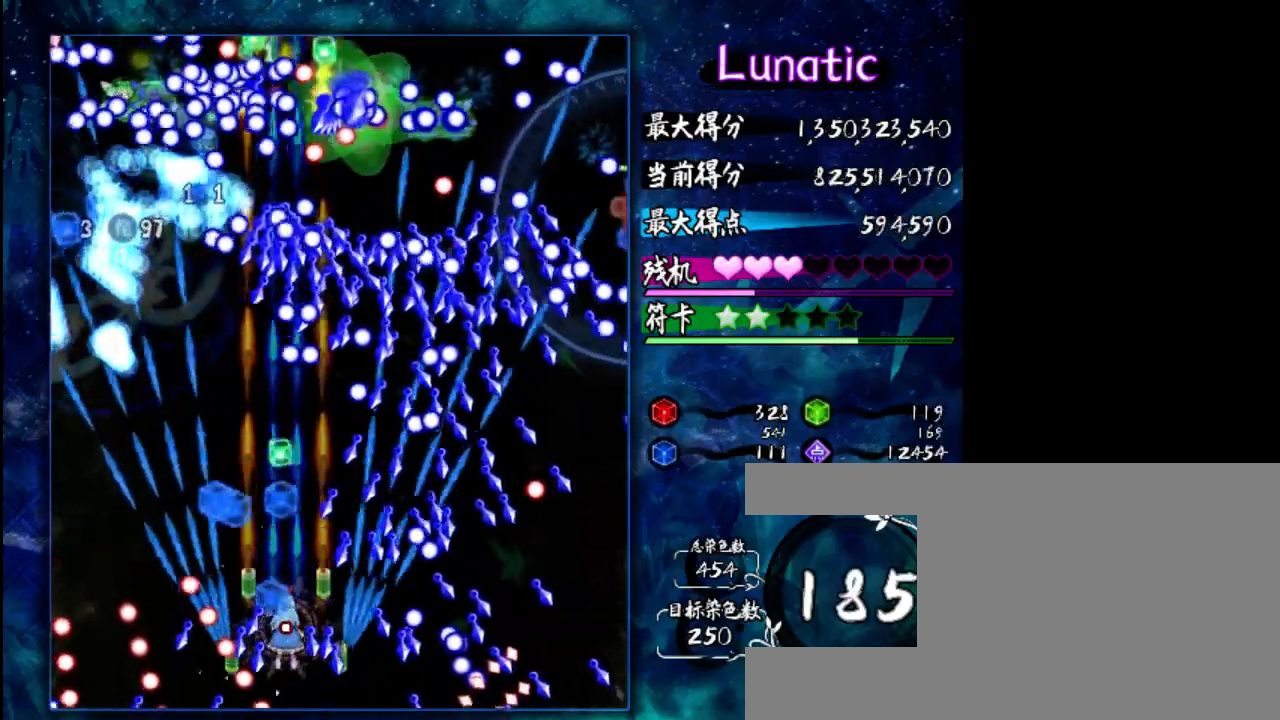
{"keys": ["shift", "z"], "events": [[150, "up", "up"], [317, "left", "down"], [417, "left", "up"]]}
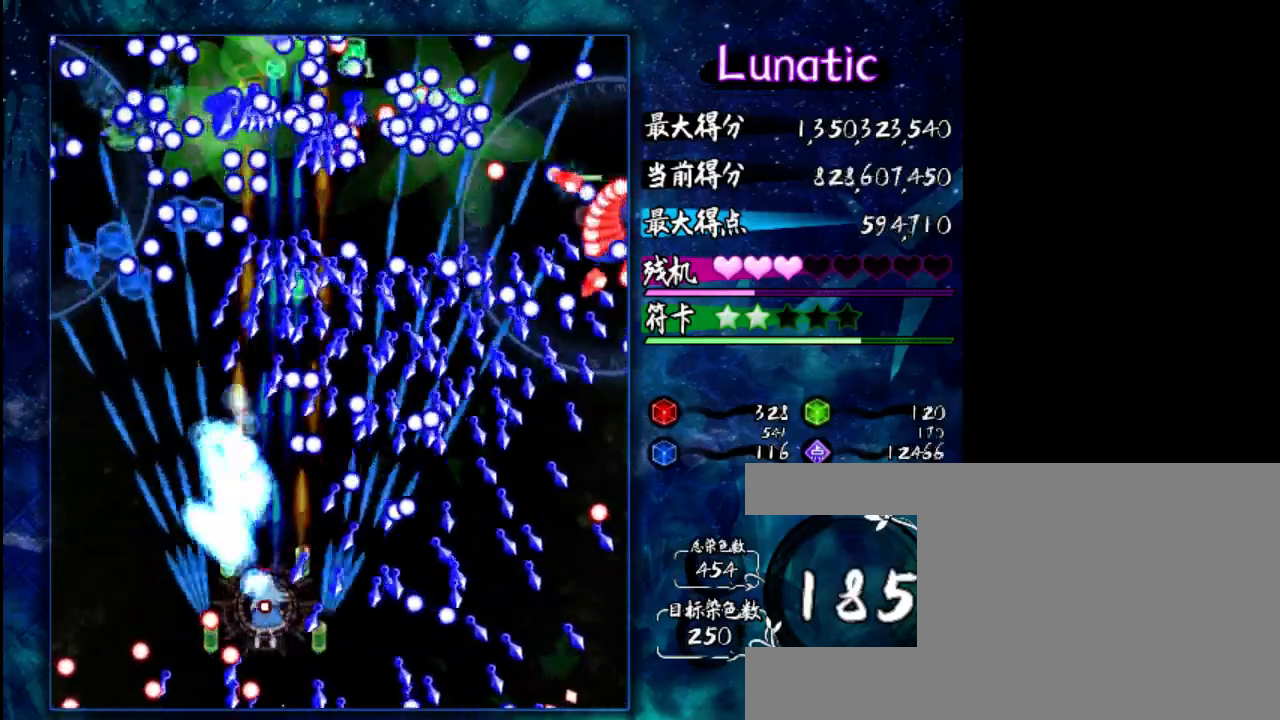
{"keys": ["shift", "z"], "events": [[17, "up", "down"], [183, "up", "up"]]}
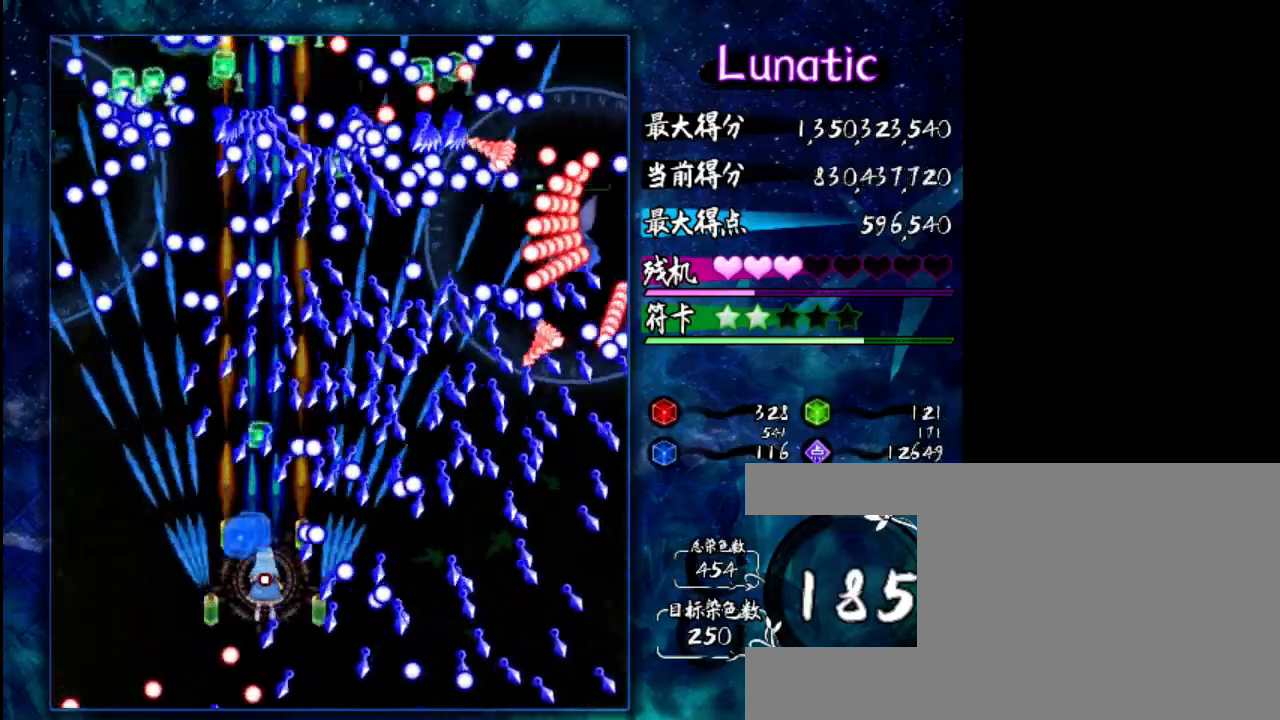
{"keys": ["left", "shift", "z"], "events": [[33, "down", "down"], [233, "down", "up"], [500, "left", "down"]]}
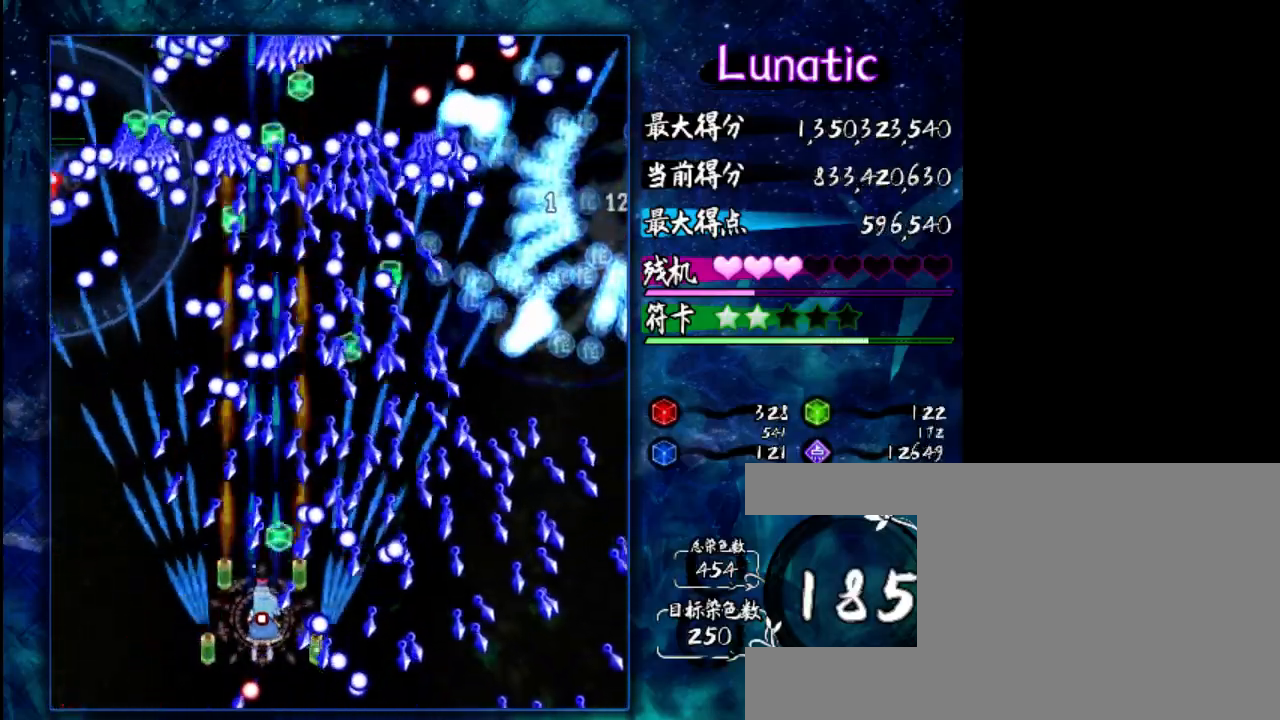
{"keys": ["left", "shift", "z"], "events": [[100, "down", "down"], [233, "left", "up"], [433, "left", "down"], [500, "down", "up"]]}
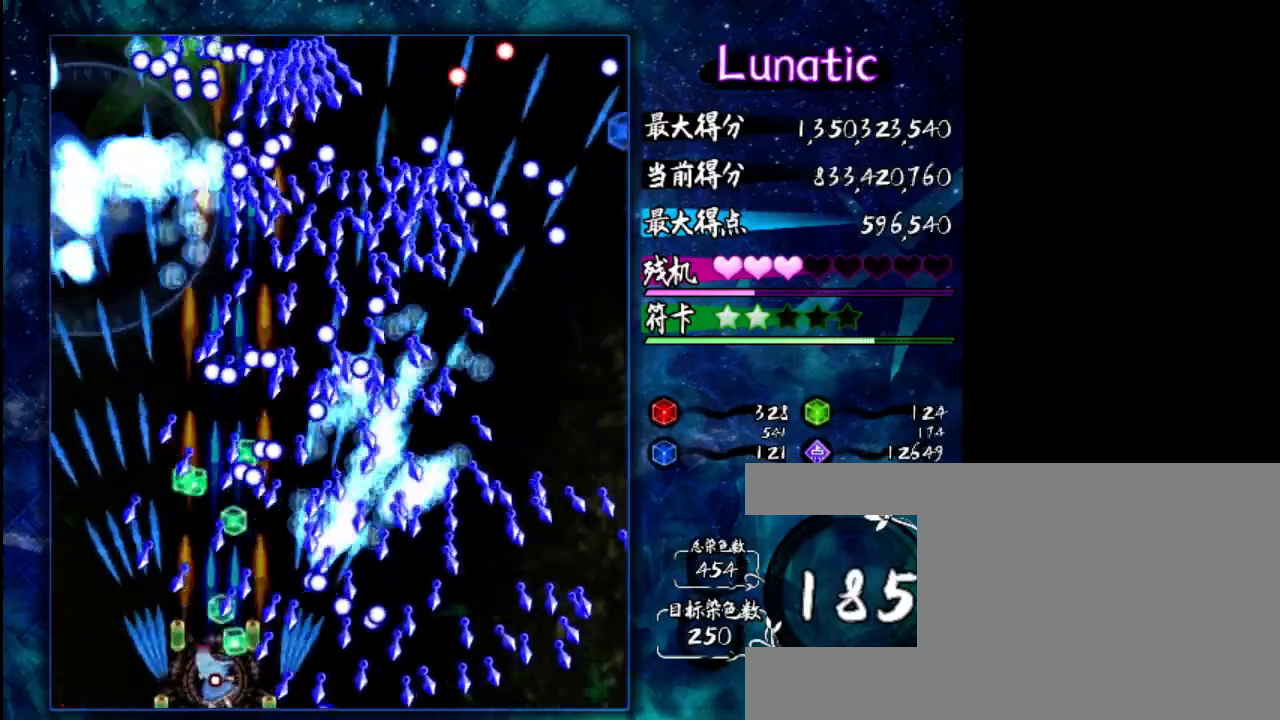
{"keys": ["shift", "up", "z"], "events": [[267, "left", "up"], [367, "up", "down"]]}
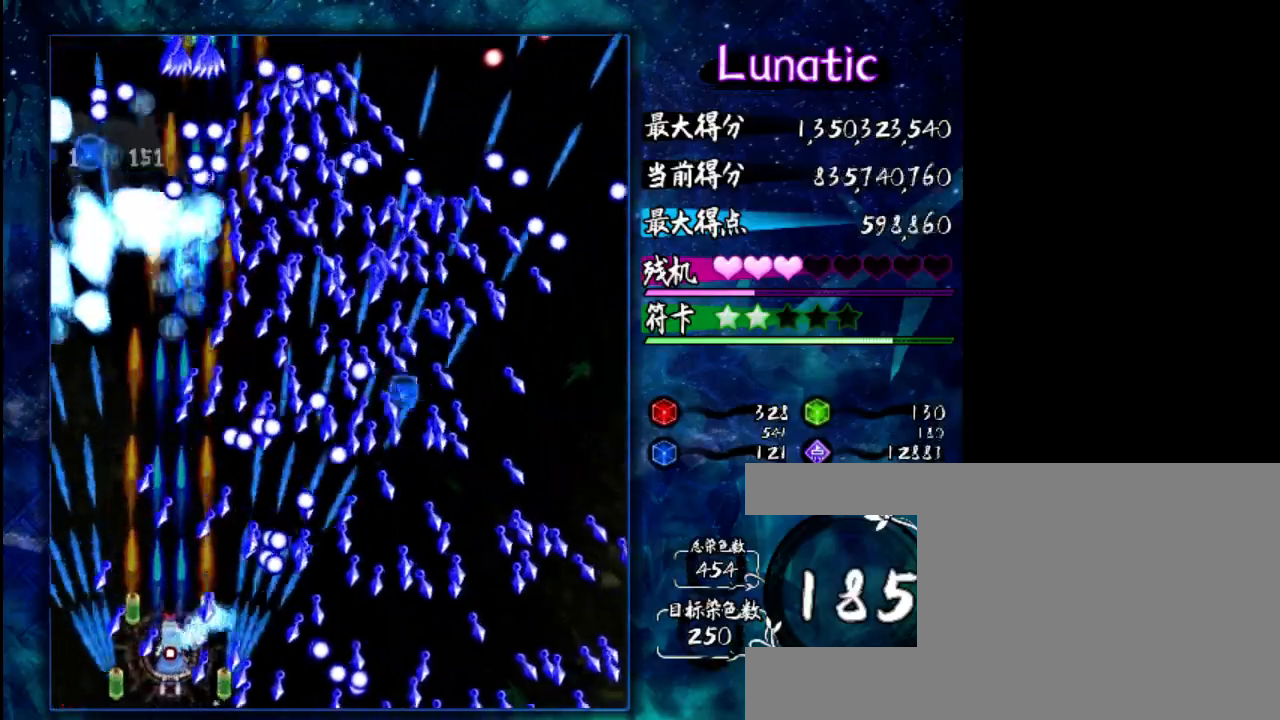
{"keys": ["down", "shift", "z"], "events": [[67, "up", "up"], [483, "down", "down"]]}
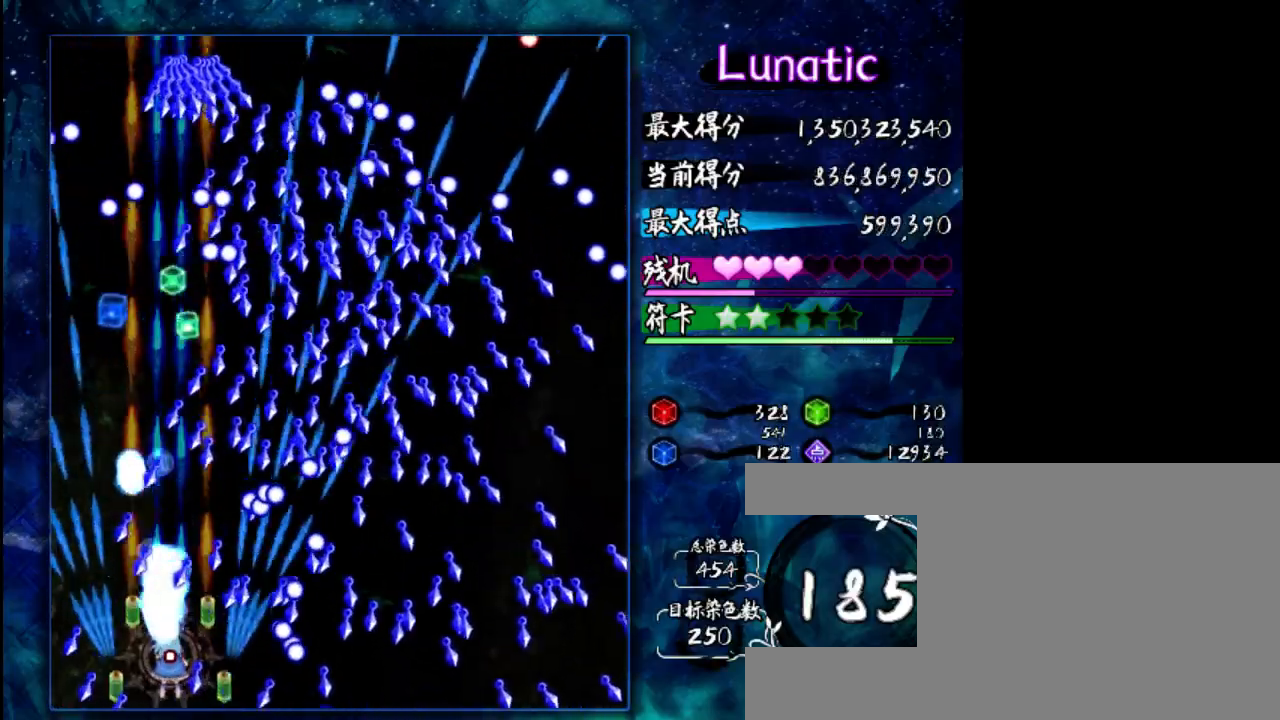
{"keys": ["shift"], "events": [[183, "down", "up"], [250, "left", "down"], [317, "z", "up"], [383, "left", "up"]]}
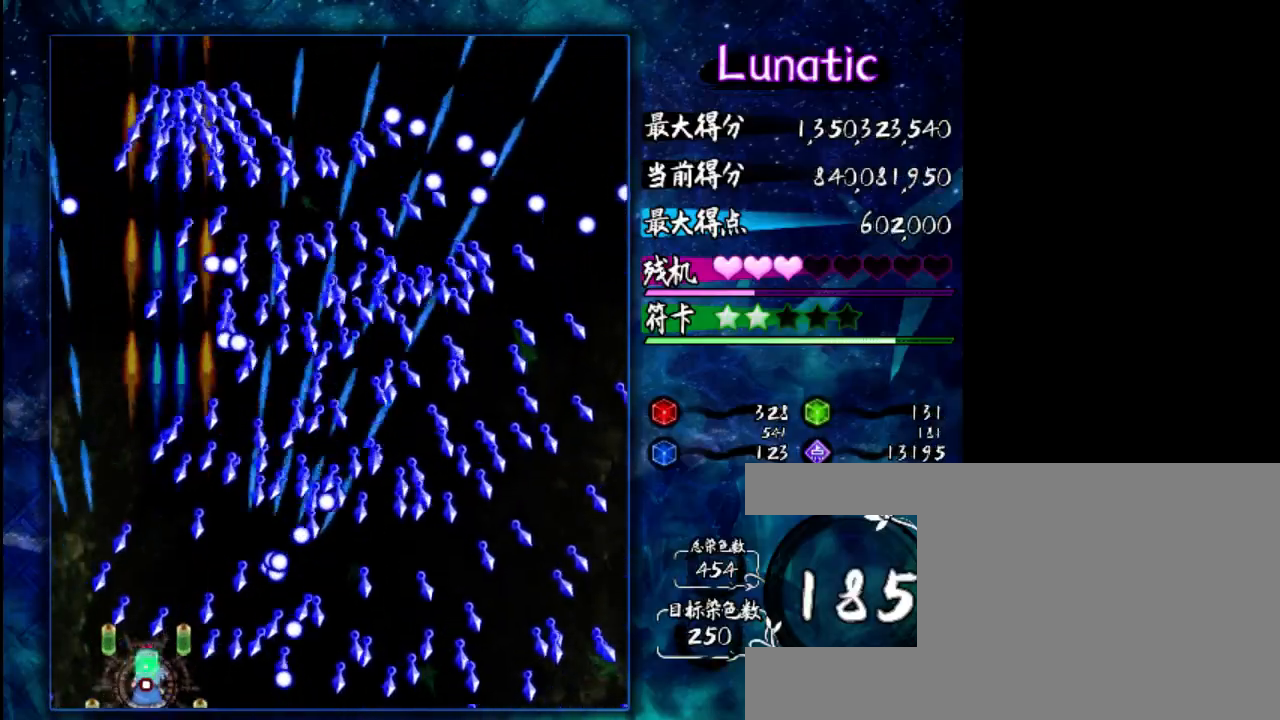
{"keys": ["shift", "up"], "events": [[150, "right", "down"], [217, "right", "up"], [383, "up", "down"]]}
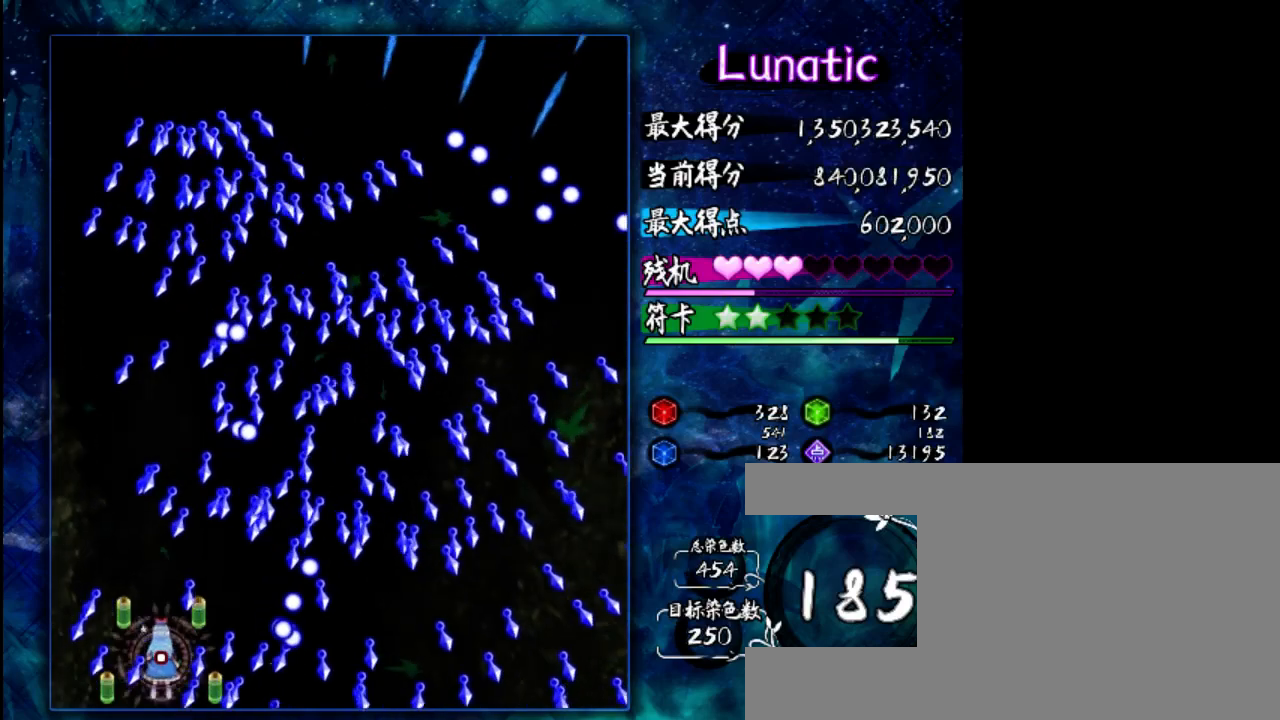
{"keys": ["shift"], "events": [[50, "up", "up"]]}
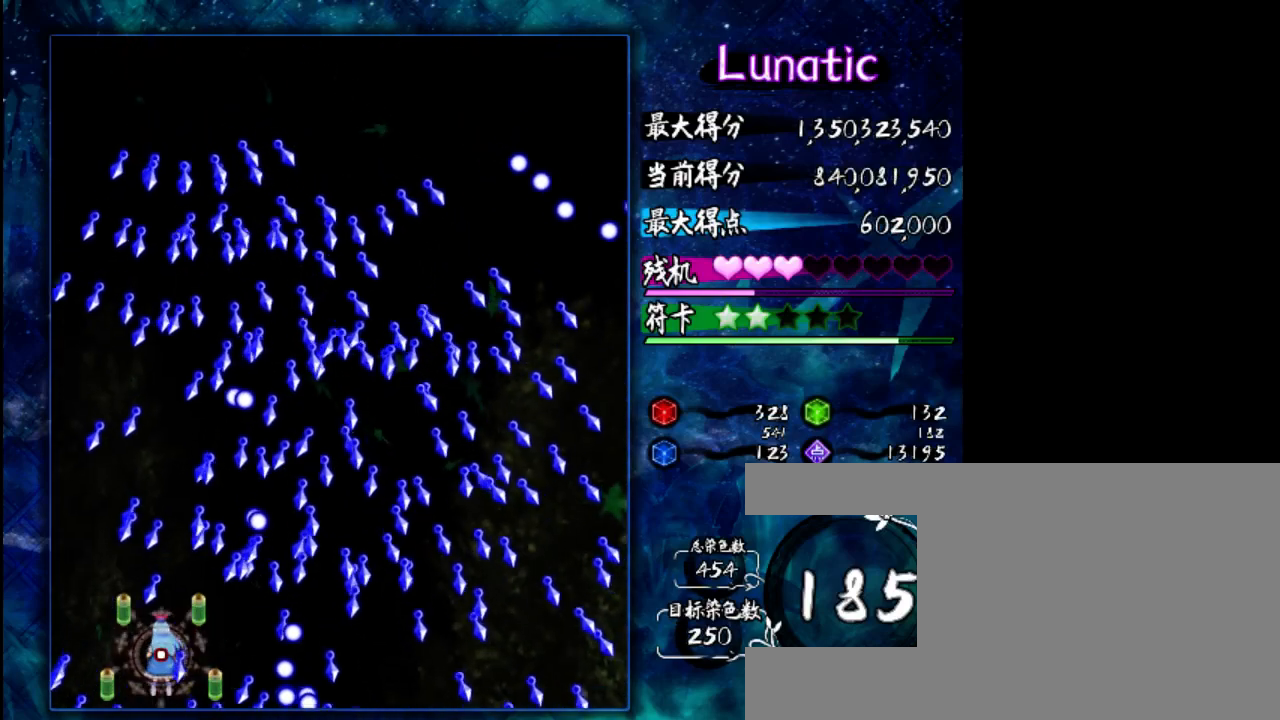
{"keys": ["left", "shift"], "events": [[367, "up", "down"], [400, "left", "down"], [500, "up", "up"]]}
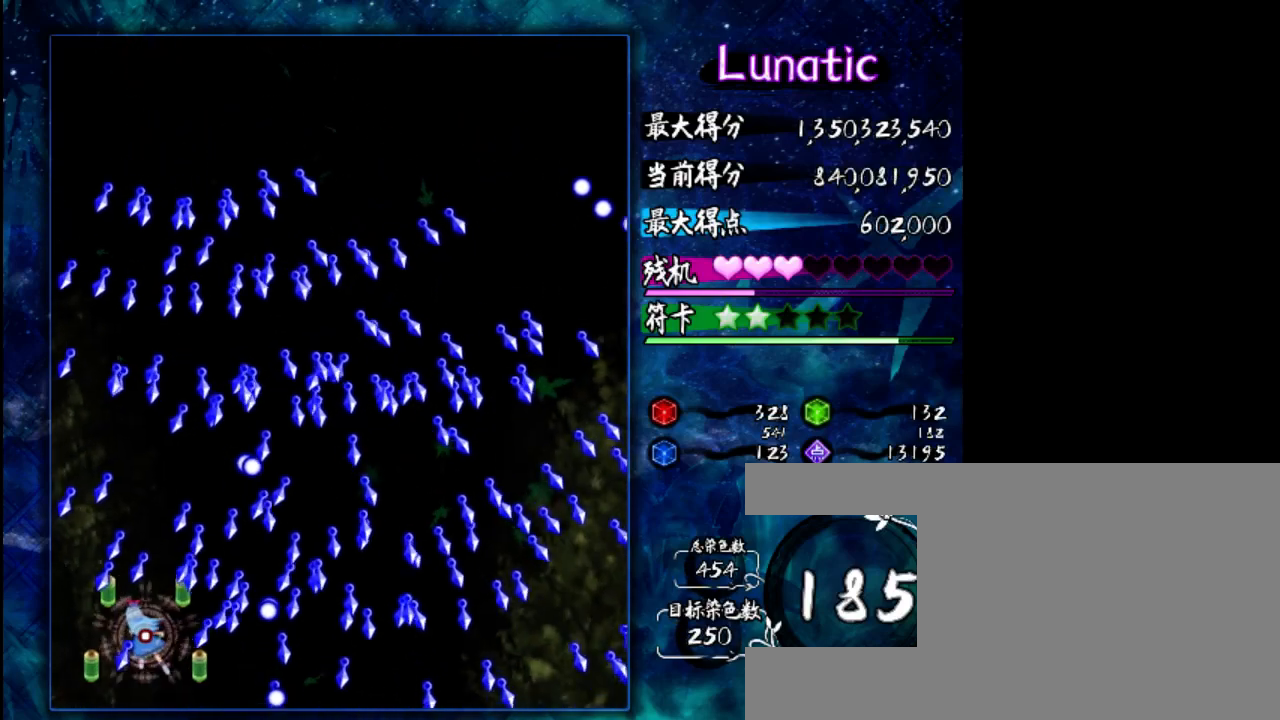
{"keys": ["shift"], "events": [[33, "left", "up"], [233, "down", "down"], [333, "down", "up"]]}
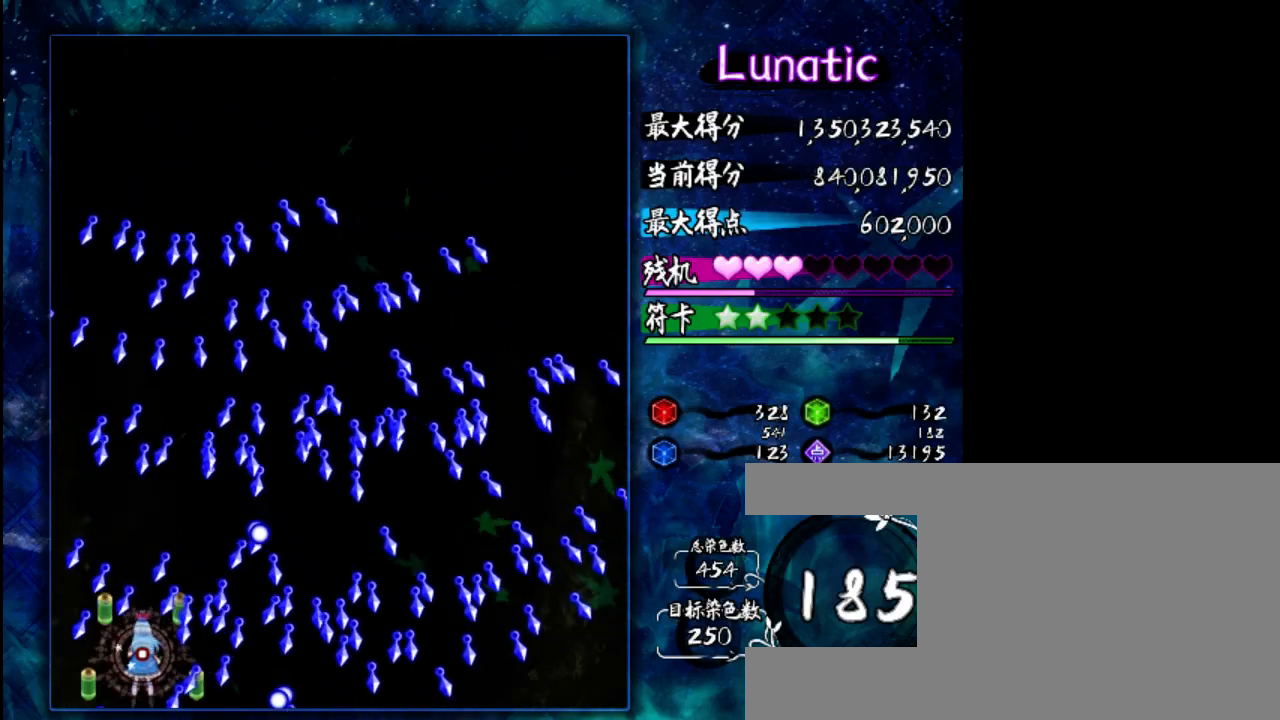
{"keys": ["shift"], "events": [[100, "down", "down"], [133, "left", "down"], [433, "down", "up"], [467, "left", "up"]]}
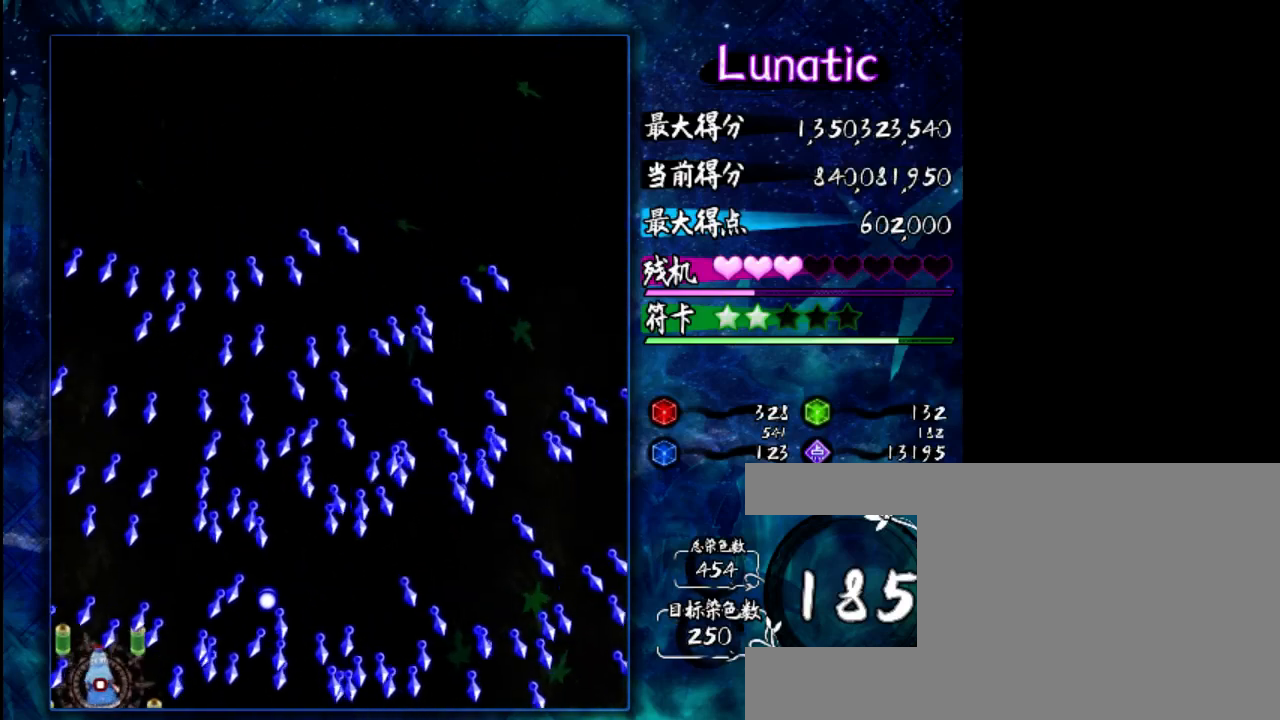
{"keys": ["shift"], "events": [[67, "left", "down"], [267, "left", "up"]]}
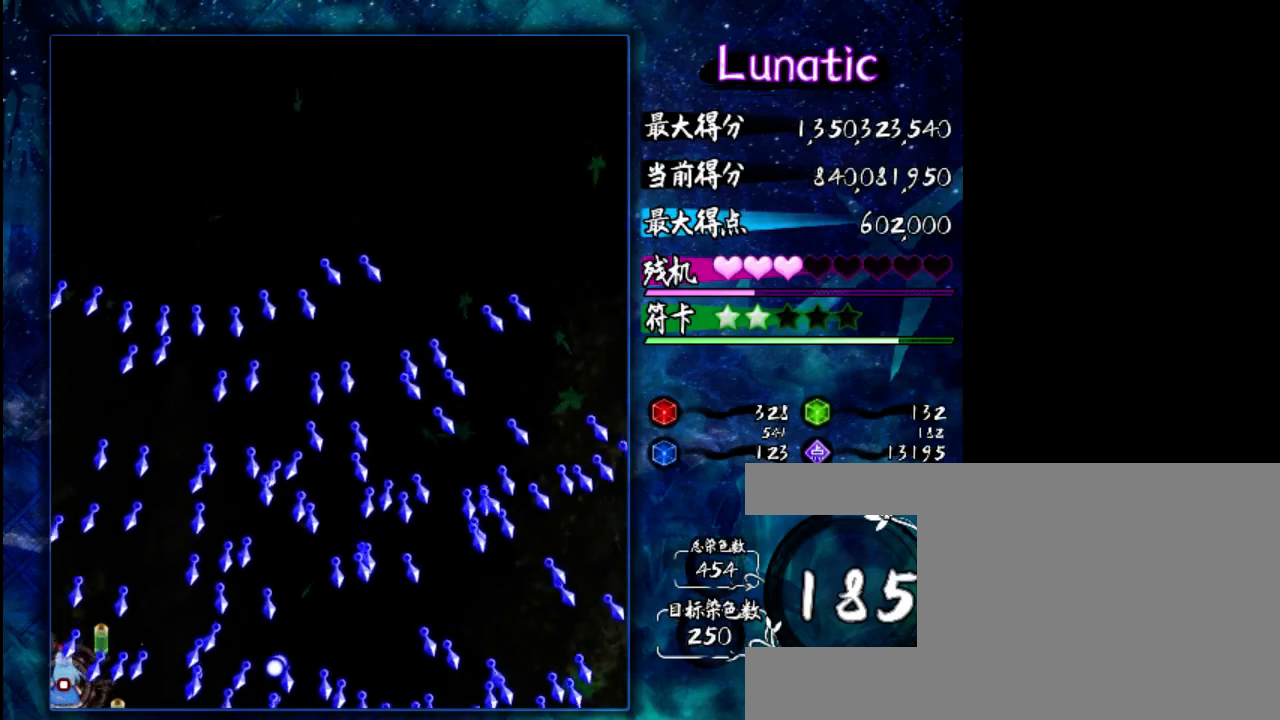
{"keys": ["shift"], "events": [[417, "right", "down"], [483, "right", "up"]]}
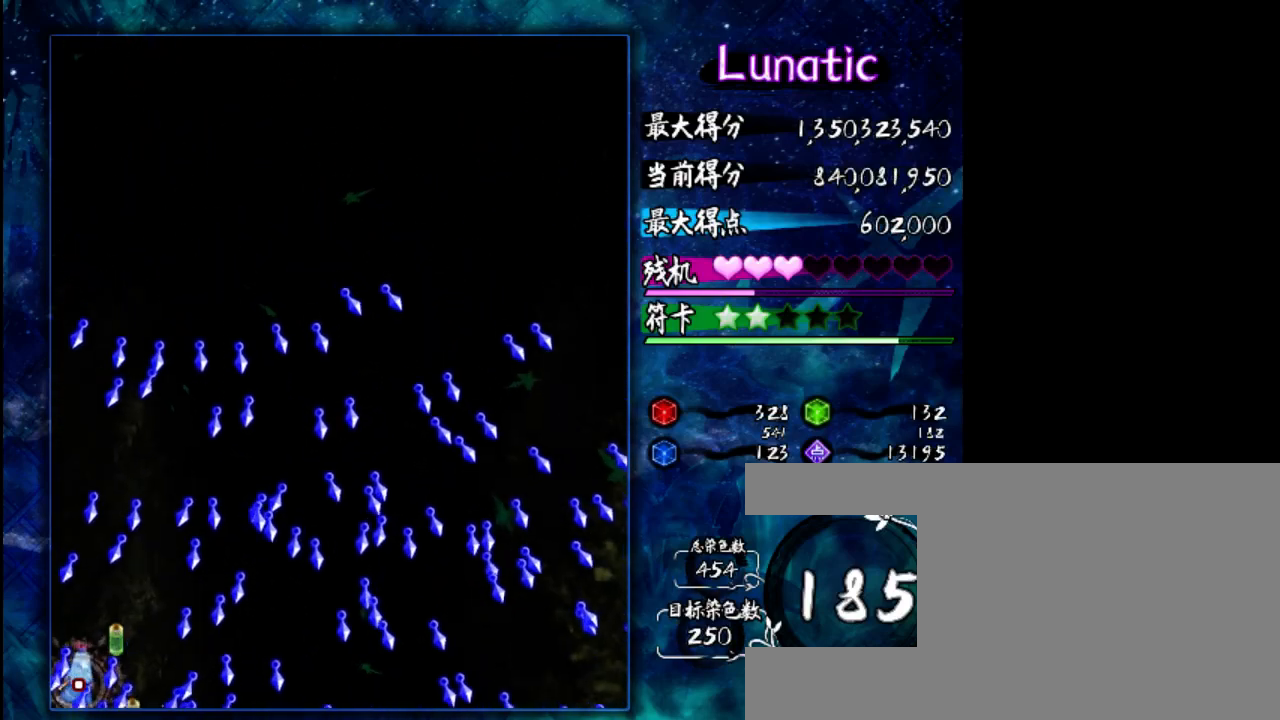
{"keys": ["shift"], "events": []}
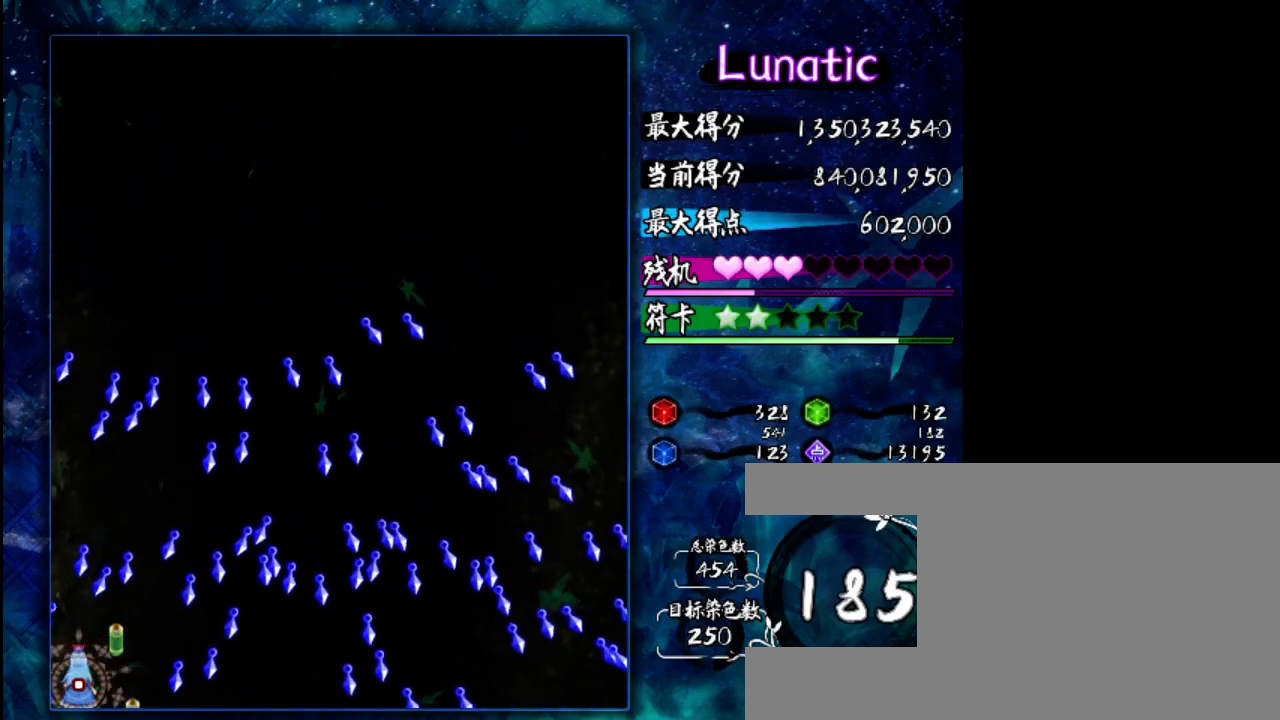
{"keys": ["left", "shift"], "events": [[50, "right", "down"], [183, "right", "up"], [450, "left", "down"]]}
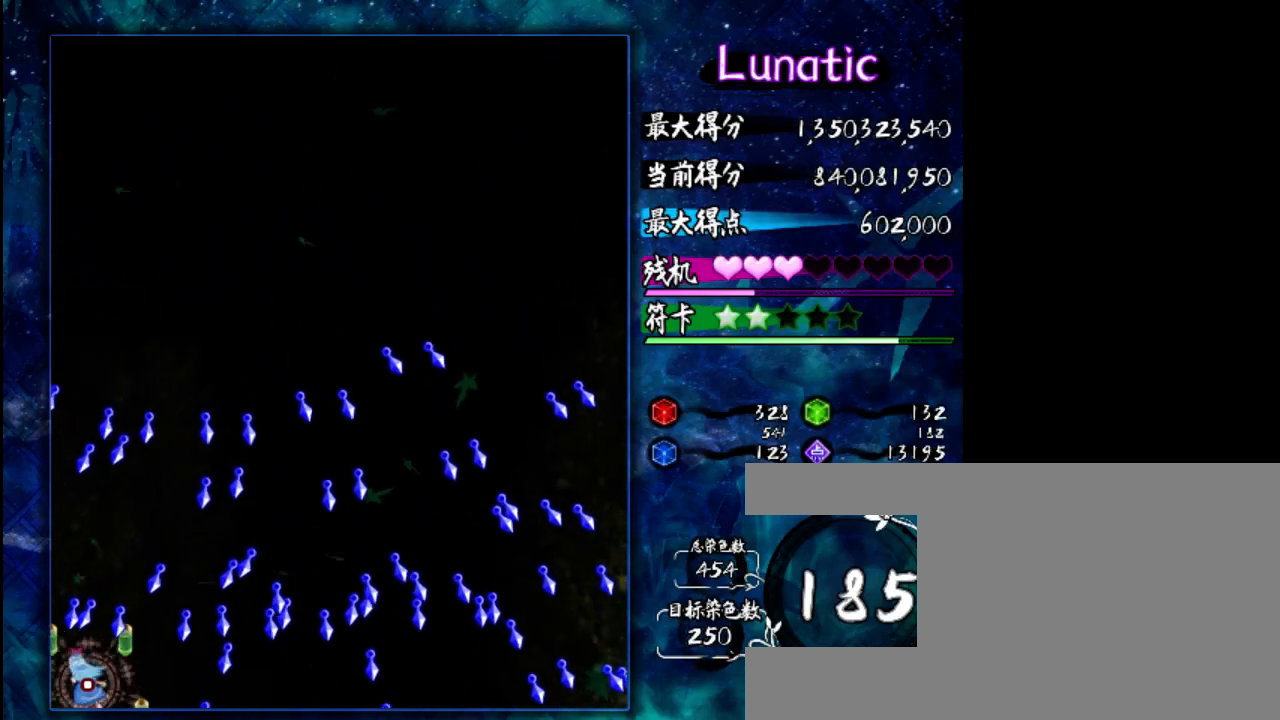
{"keys": ["shift"], "events": [[50, "left", "up"]]}
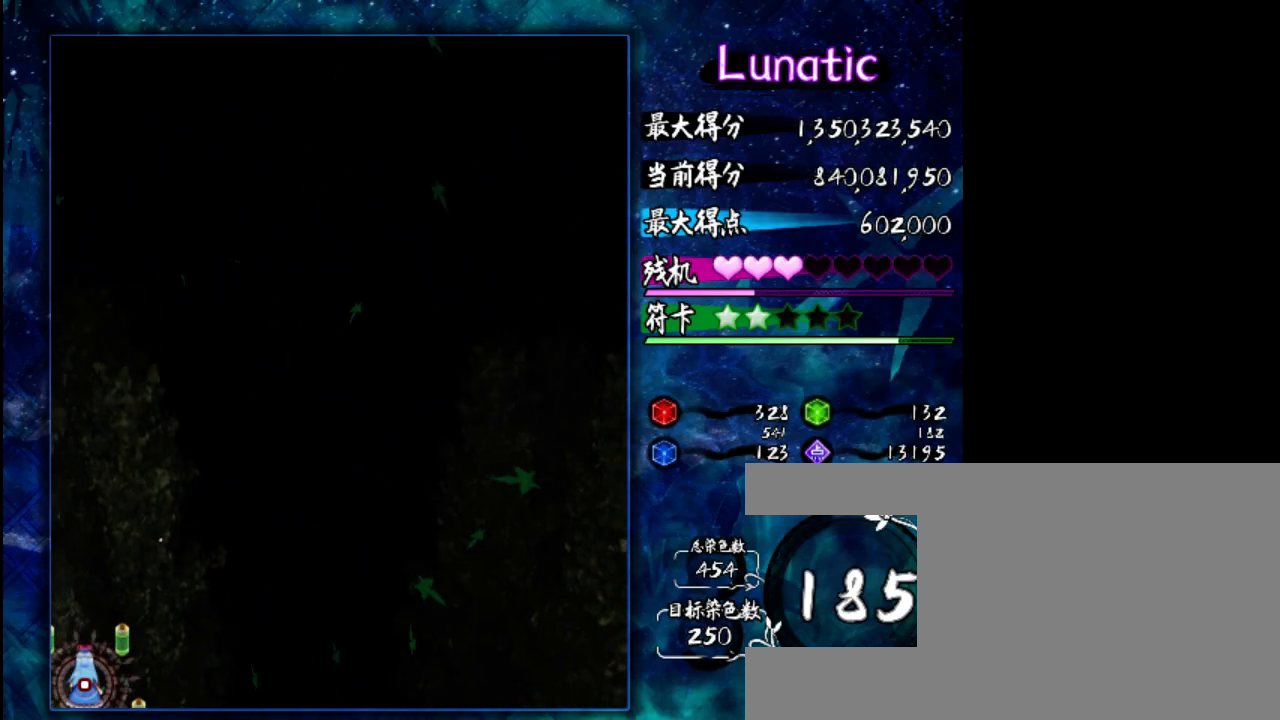
{"keys": ["right"], "events": [[100, "shift", "up"], [300, "right", "down"]]}
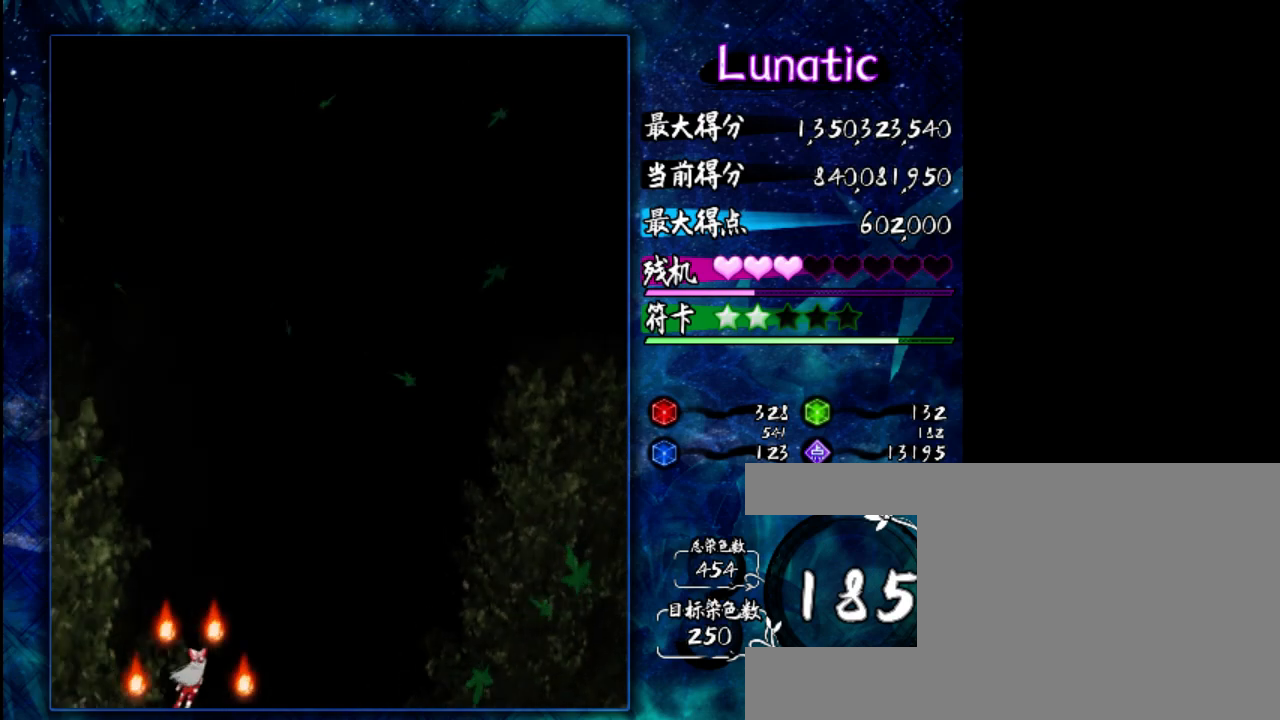
{"keys": ["z"], "events": [[233, "z", "down"], [300, "right", "up"]]}
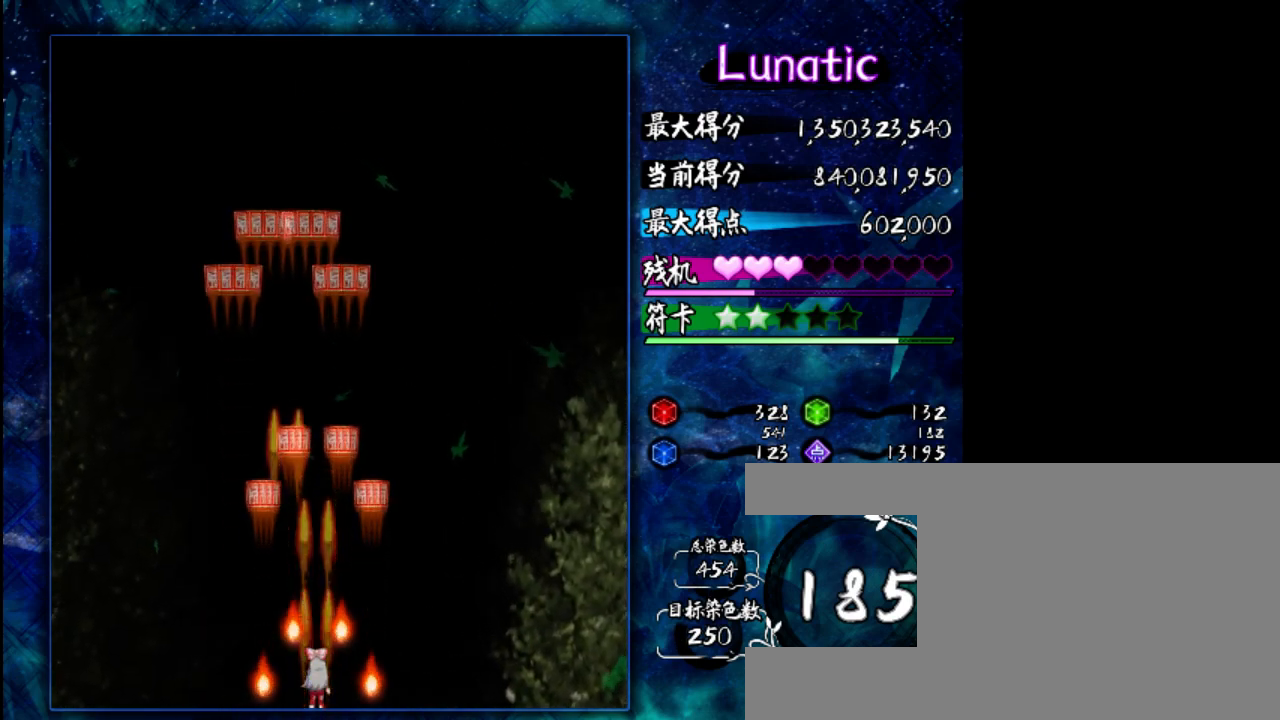
{"keys": ["z"], "events": []}